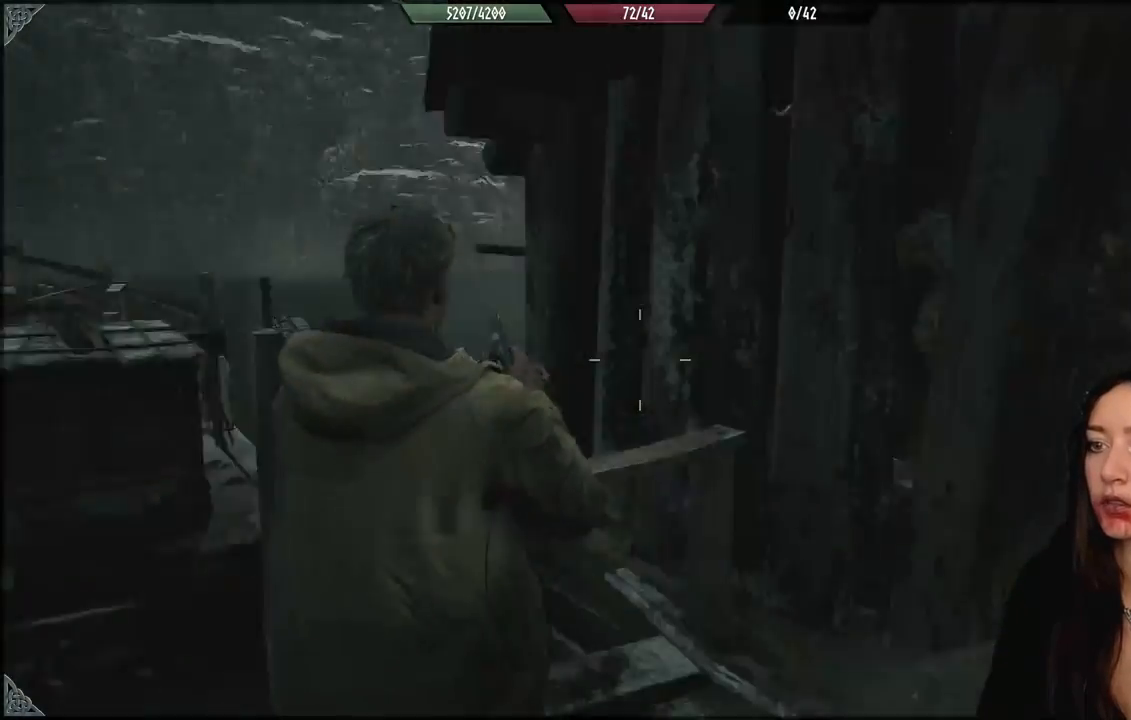
Gameplay with a controller (Xbox layout); each line is a JSON object with the inputs held at the frame after it. "events" lists button and stick changes between this image and that frame as [ms after this image, input, new state], when the widget could be followed in between.
{"buttons": [], "left_stick": "up", "right_stick": "center", "events": [[67, "left_stick", "up"], [67, "right_stick", "down"], [283, "right_stick", "center"]]}
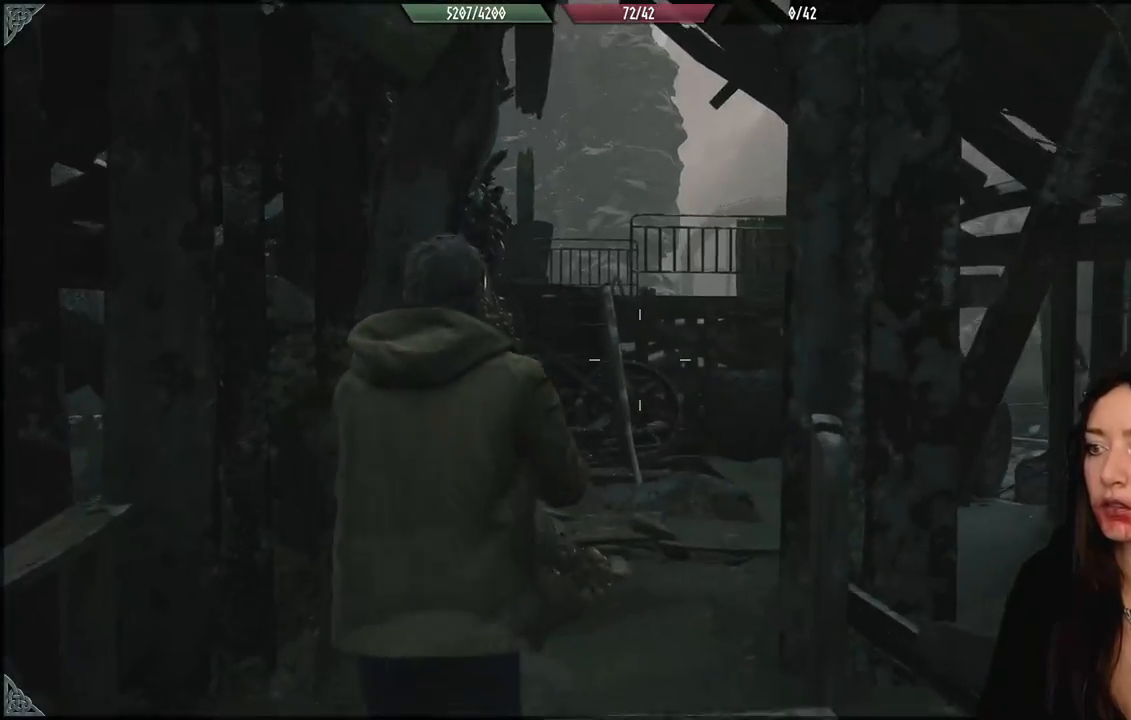
{"buttons": [], "left_stick": "up", "right_stick": "center", "events": [[50, "right_stick", "down-right"], [283, "right_stick", "center"]]}
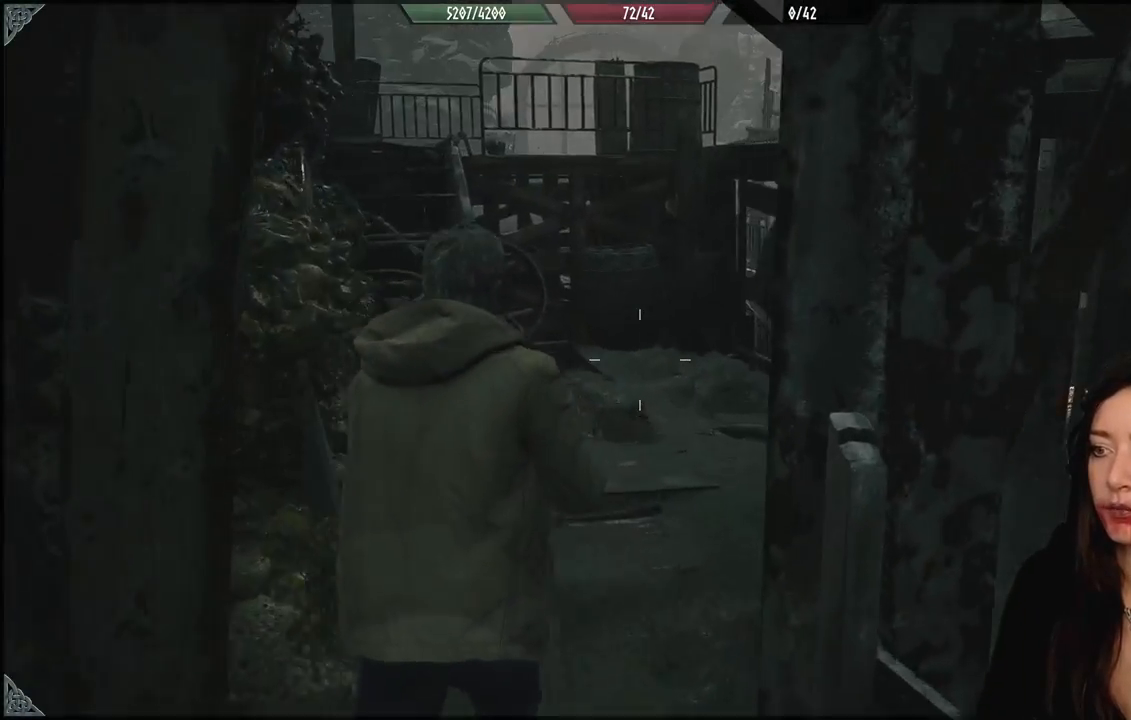
{"buttons": [], "left_stick": "up-left", "right_stick": "center", "events": [[83, "right_stick", "down-right"], [217, "left_stick", "up-left"], [333, "right_stick", "center"]]}
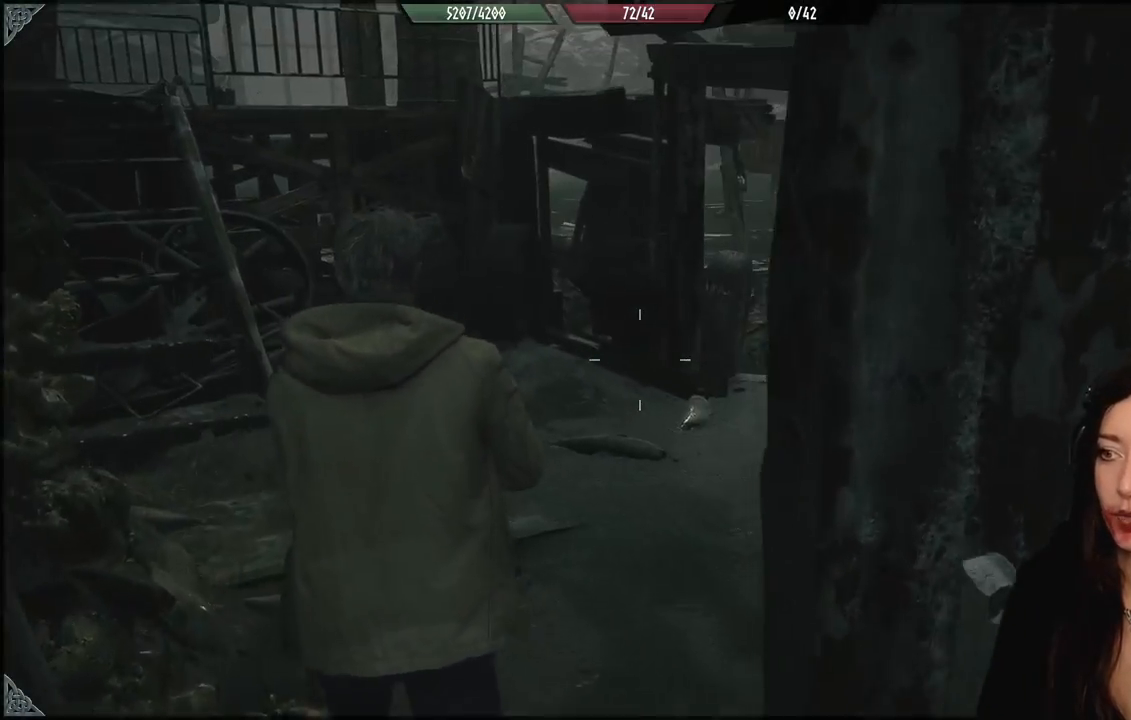
{"buttons": [], "left_stick": "up", "right_stick": "down-right", "events": [[317, "left_stick", "up"], [400, "right_stick", "down-right"]]}
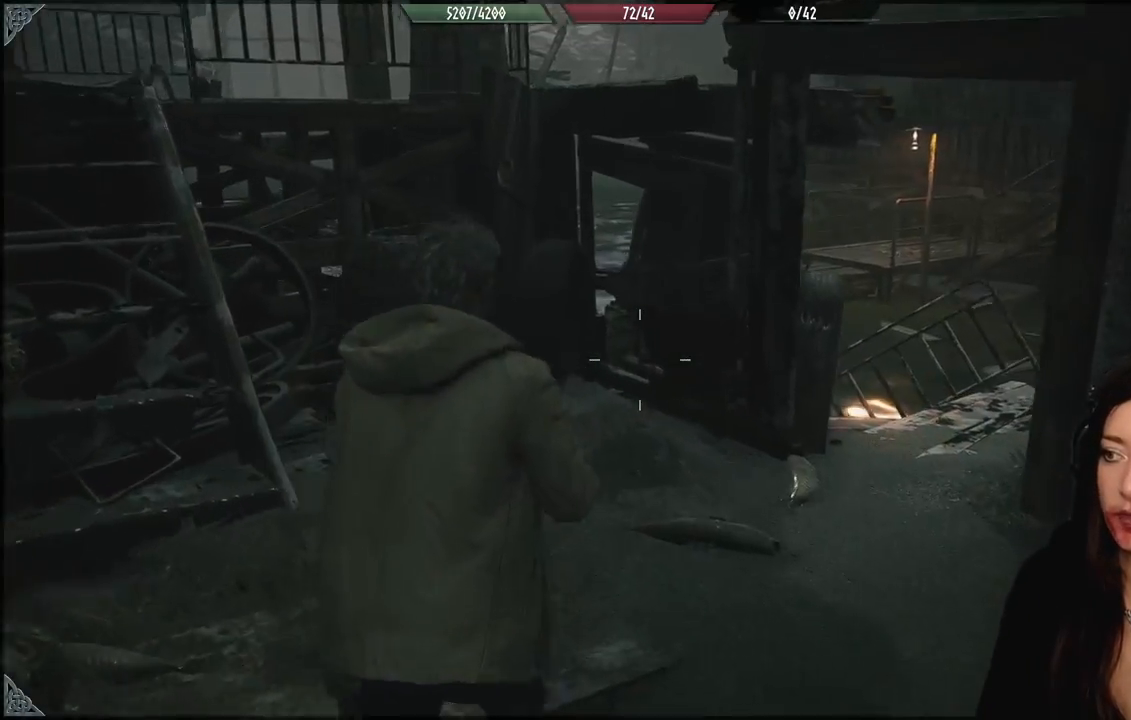
{"buttons": [], "left_stick": "up", "right_stick": "center", "events": [[250, "right_stick", "center"]]}
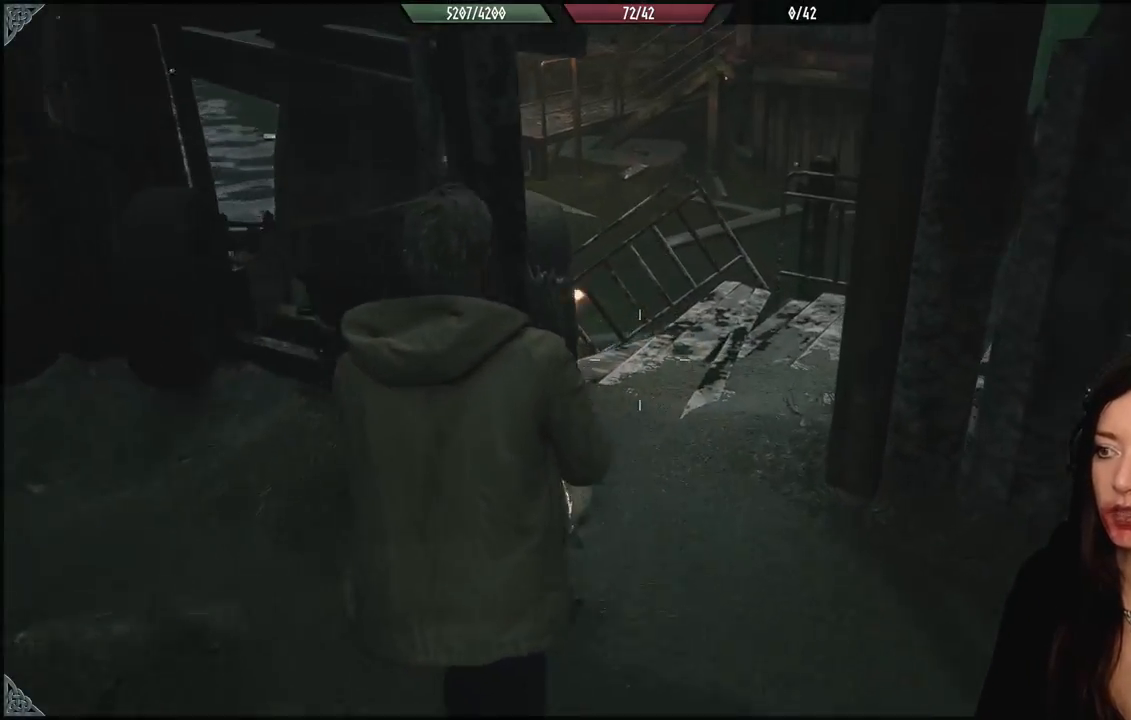
{"buttons": [], "left_stick": "up", "right_stick": "down-left", "events": [[383, "right_stick", "down-left"]]}
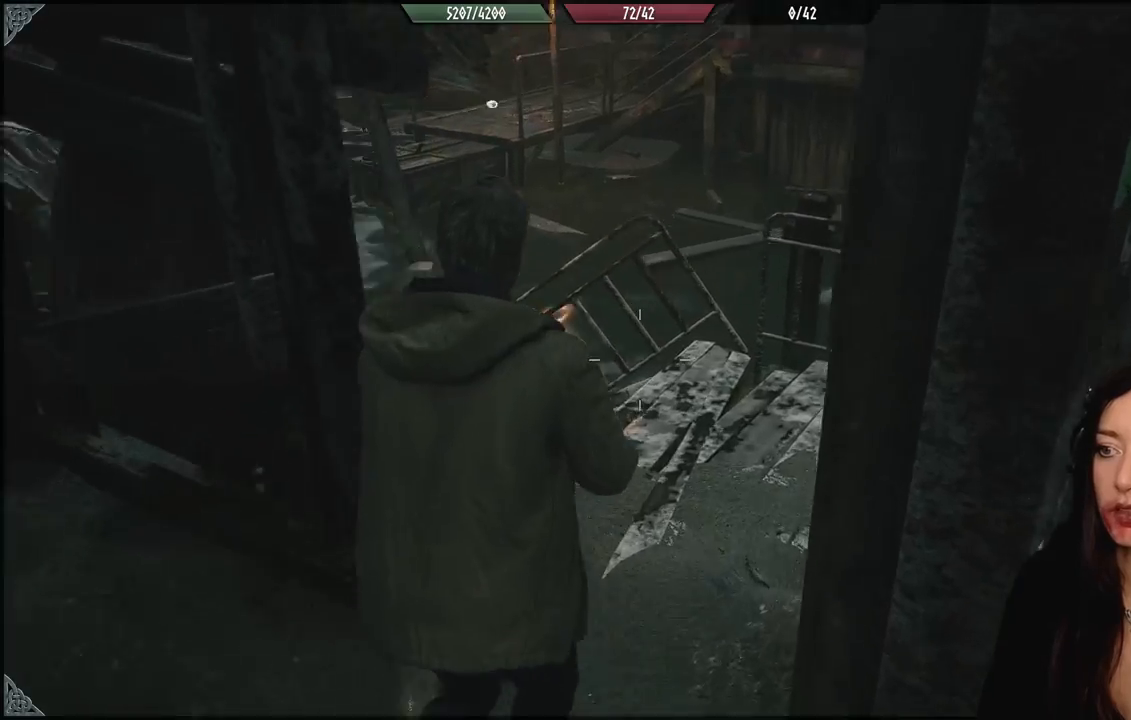
{"buttons": [], "left_stick": "up-right", "right_stick": "left", "events": [[183, "left_stick", "up-right"], [217, "right_stick", "left"]]}
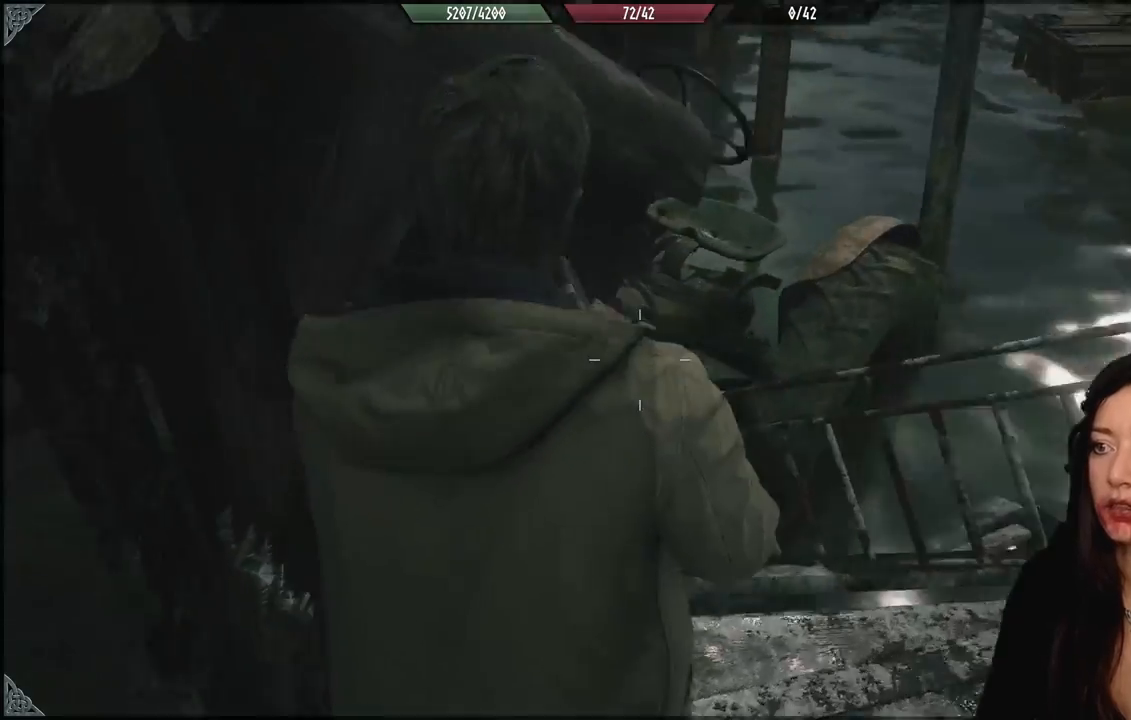
{"buttons": [], "left_stick": "left", "right_stick": "up-left", "events": [[33, "right_stick", "center"], [117, "left_stick", "center"], [383, "left_stick", "left"], [400, "right_stick", "left"], [500, "right_stick", "up-left"]]}
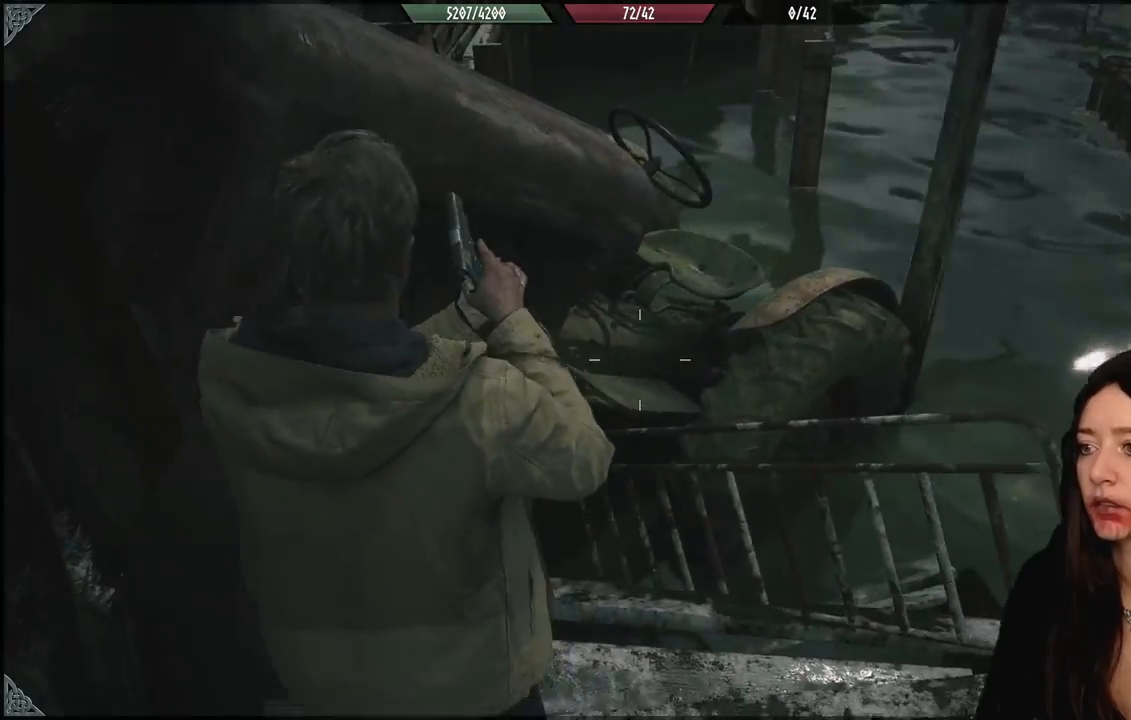
{"buttons": [], "left_stick": "up-left", "right_stick": "left", "events": [[333, "right_stick", "left"], [450, "left_stick", "up-left"]]}
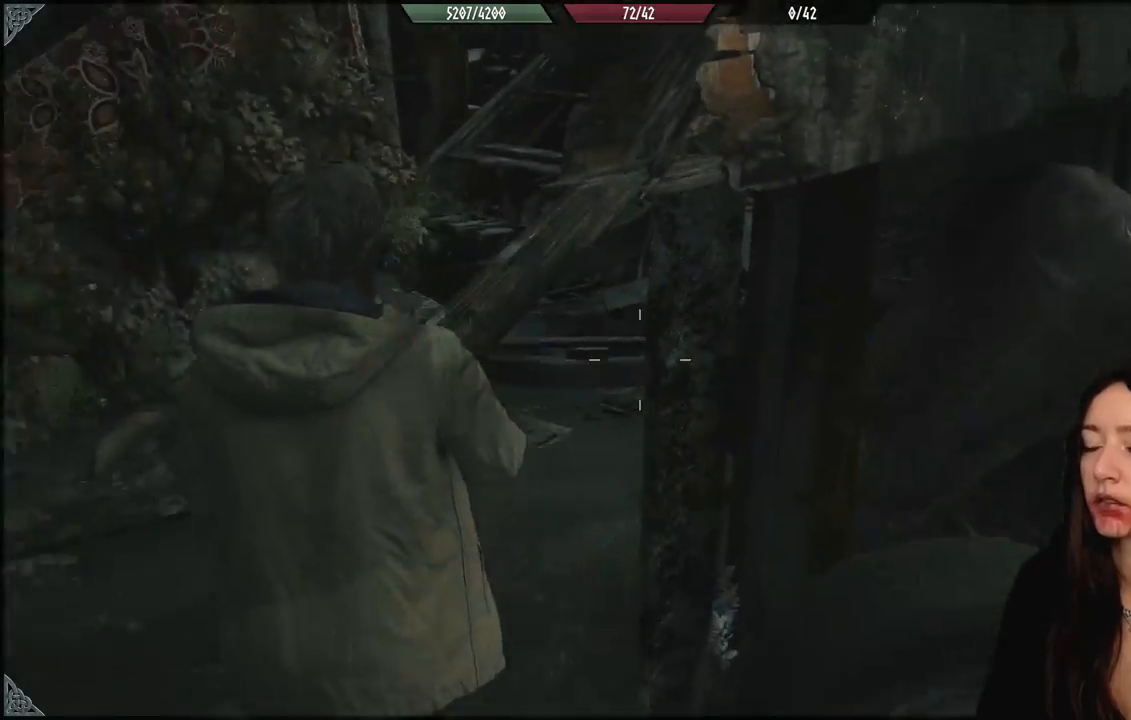
{"buttons": [], "left_stick": "up-left", "right_stick": "center", "events": [[150, "right_stick", "center"], [283, "L3", "down"], [417, "L3", "up"]]}
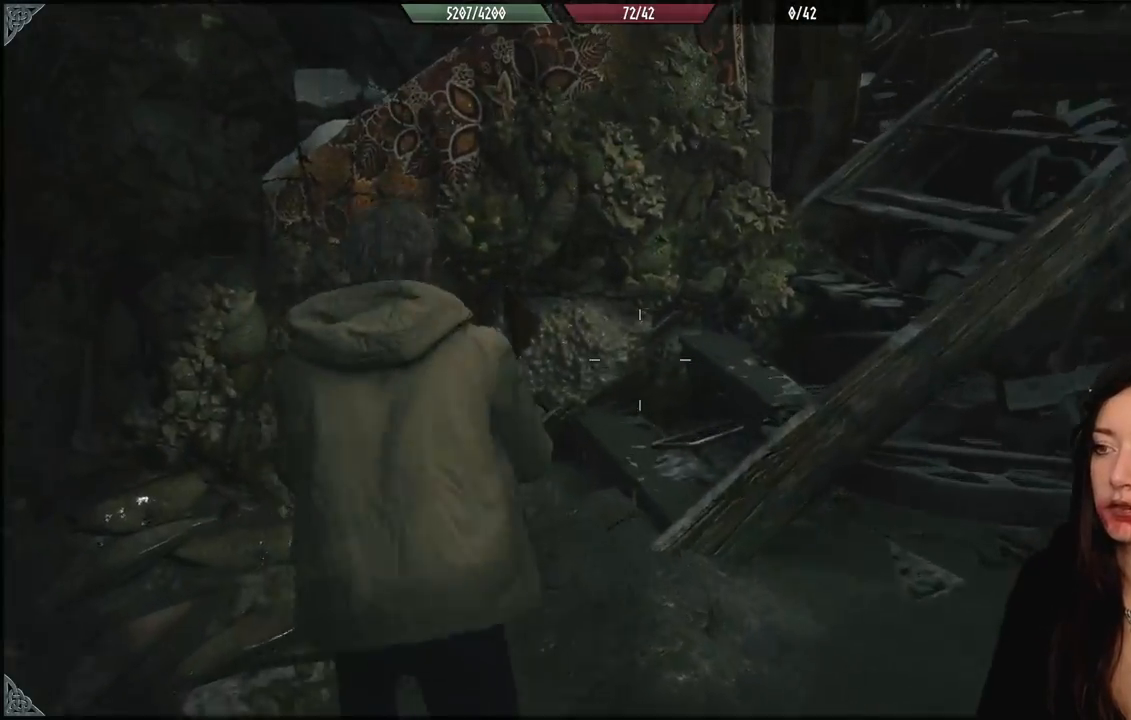
{"buttons": [], "left_stick": "up", "right_stick": "right", "events": [[67, "right_stick", "up-right"], [217, "left_stick", "up"], [217, "right_stick", "right"]]}
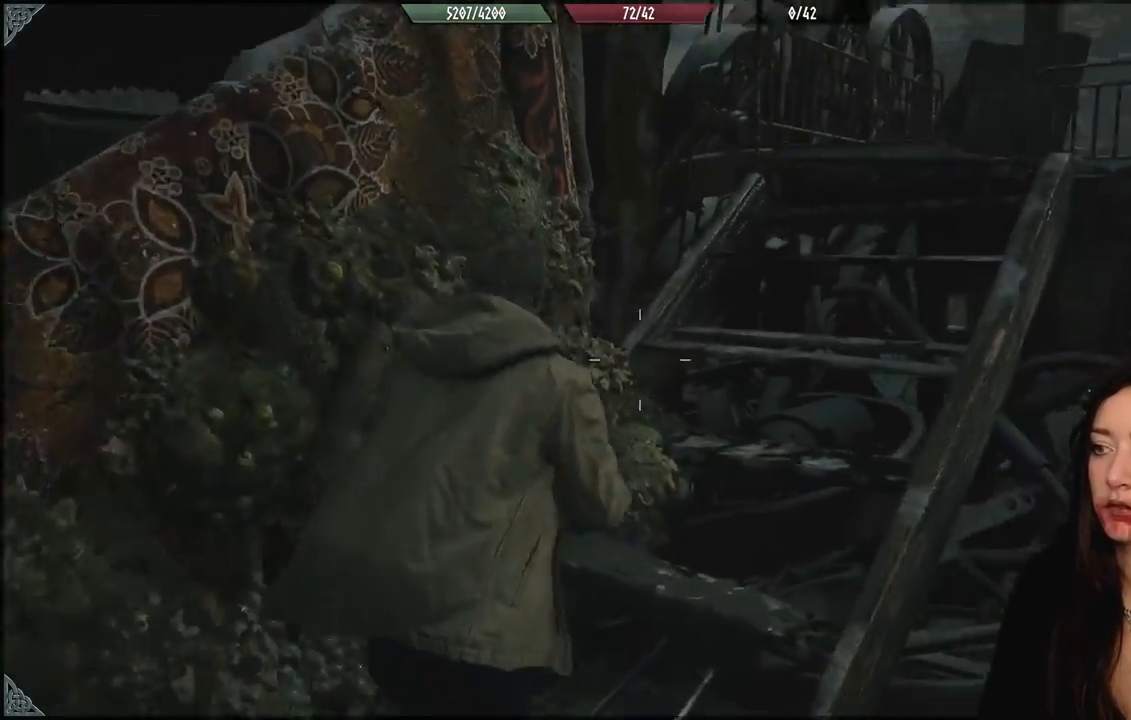
{"buttons": [], "left_stick": "up", "right_stick": "down-right", "events": [[167, "right_stick", "center"], [500, "right_stick", "down-right"]]}
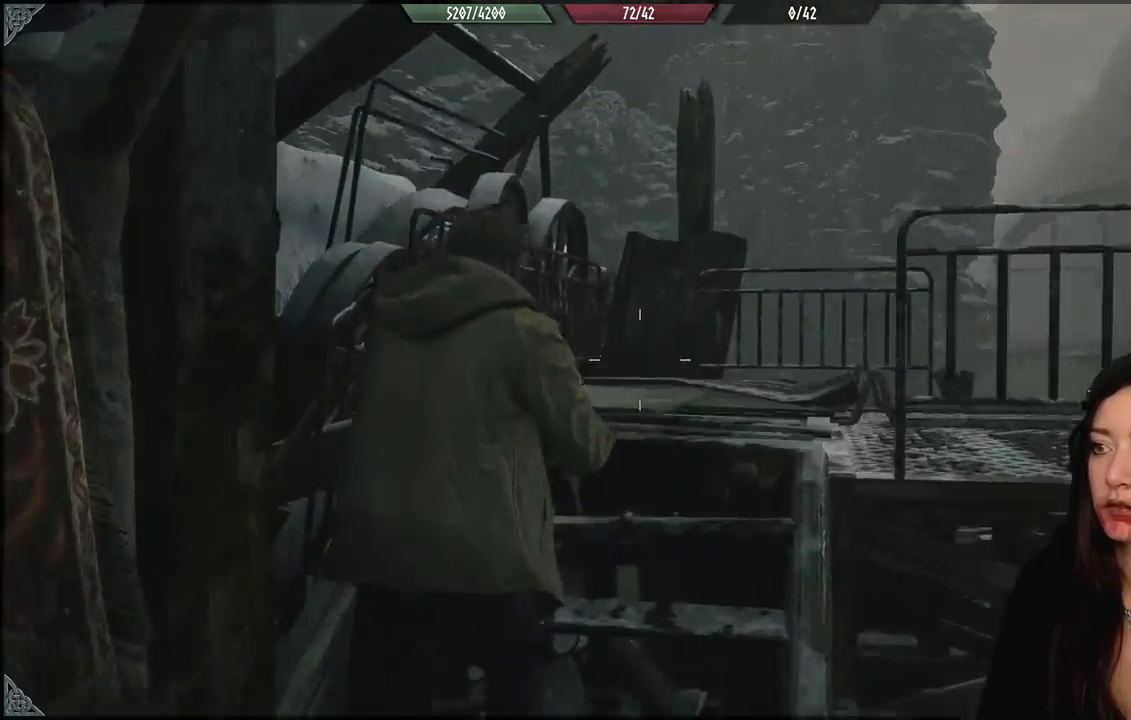
{"buttons": [], "left_stick": "up", "right_stick": "center", "events": [[417, "right_stick", "center"]]}
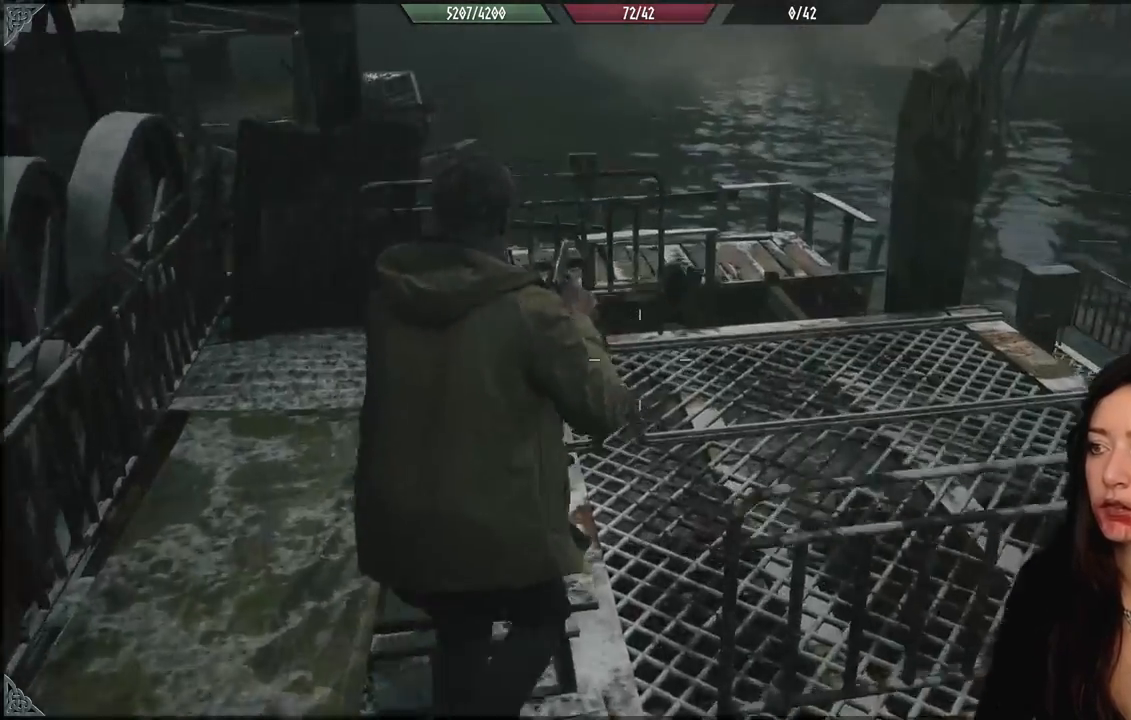
{"buttons": [], "left_stick": "up-right", "right_stick": "down-left", "events": [[83, "left_stick", "up-right"], [233, "right_stick", "down-left"]]}
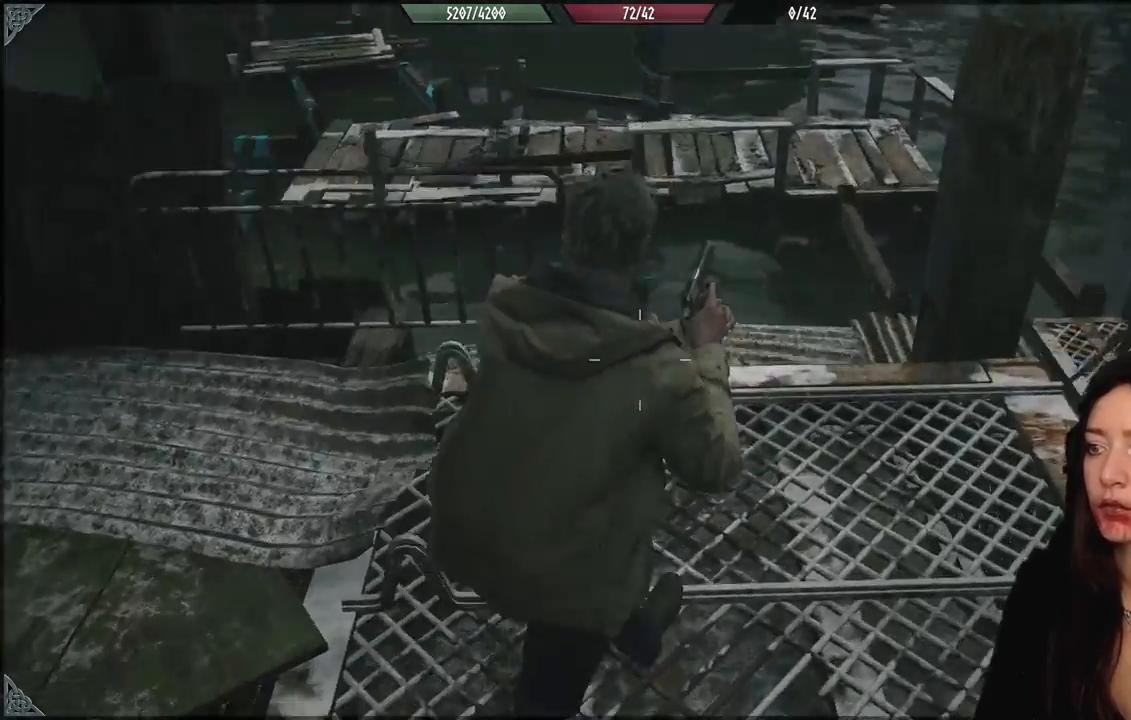
{"buttons": [], "left_stick": "up", "right_stick": "center", "events": [[233, "right_stick", "center"], [367, "left_stick", "up"]]}
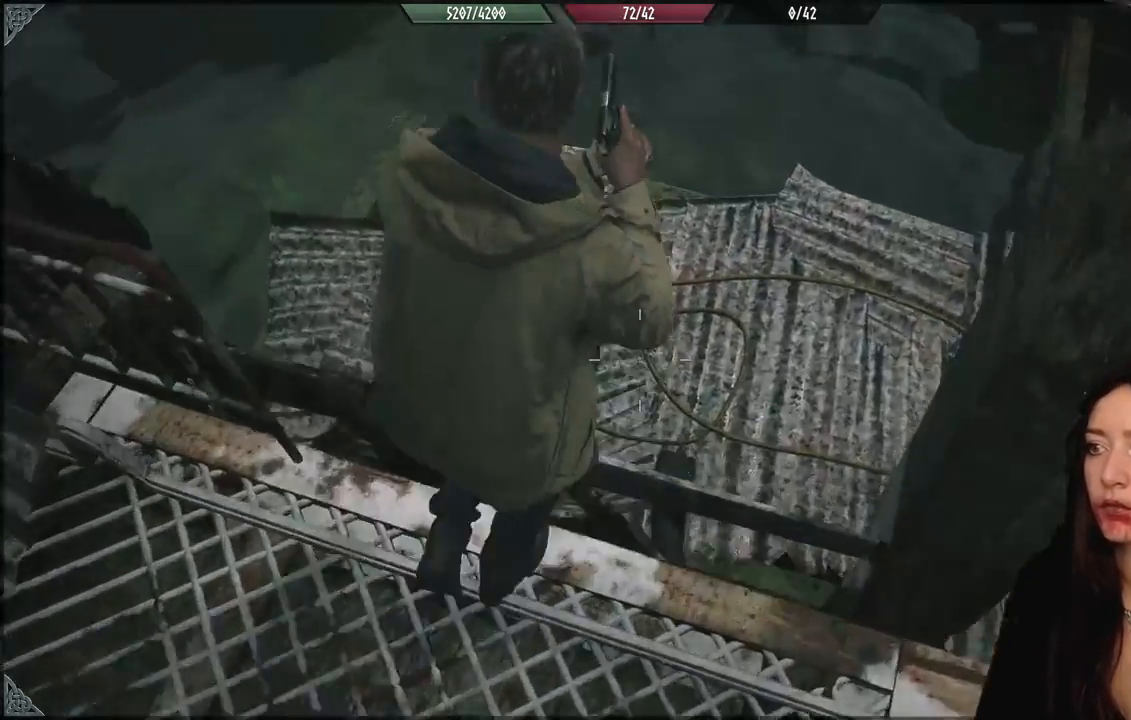
{"buttons": [], "left_stick": "down-left", "right_stick": "center", "events": [[167, "left_stick", "center"], [383, "left_stick", "down-left"]]}
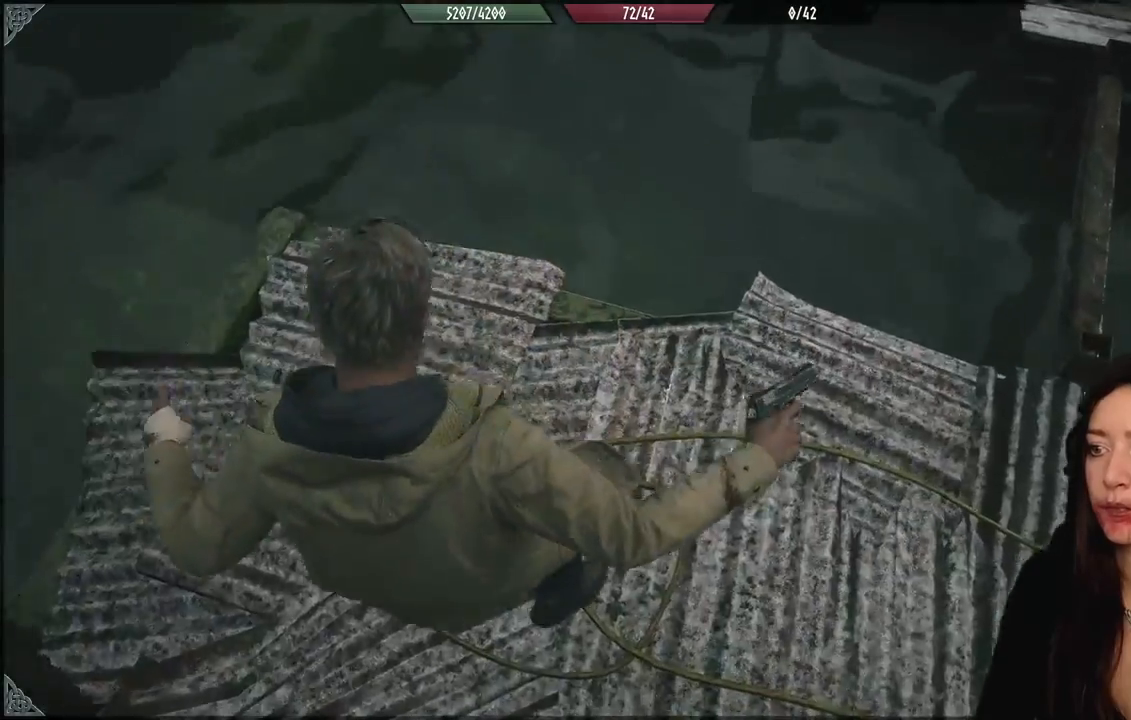
{"buttons": [], "left_stick": "right", "right_stick": "up-right", "events": [[50, "right_stick", "up"], [217, "left_stick", "center"], [250, "right_stick", "up-right"], [383, "left_stick", "right"]]}
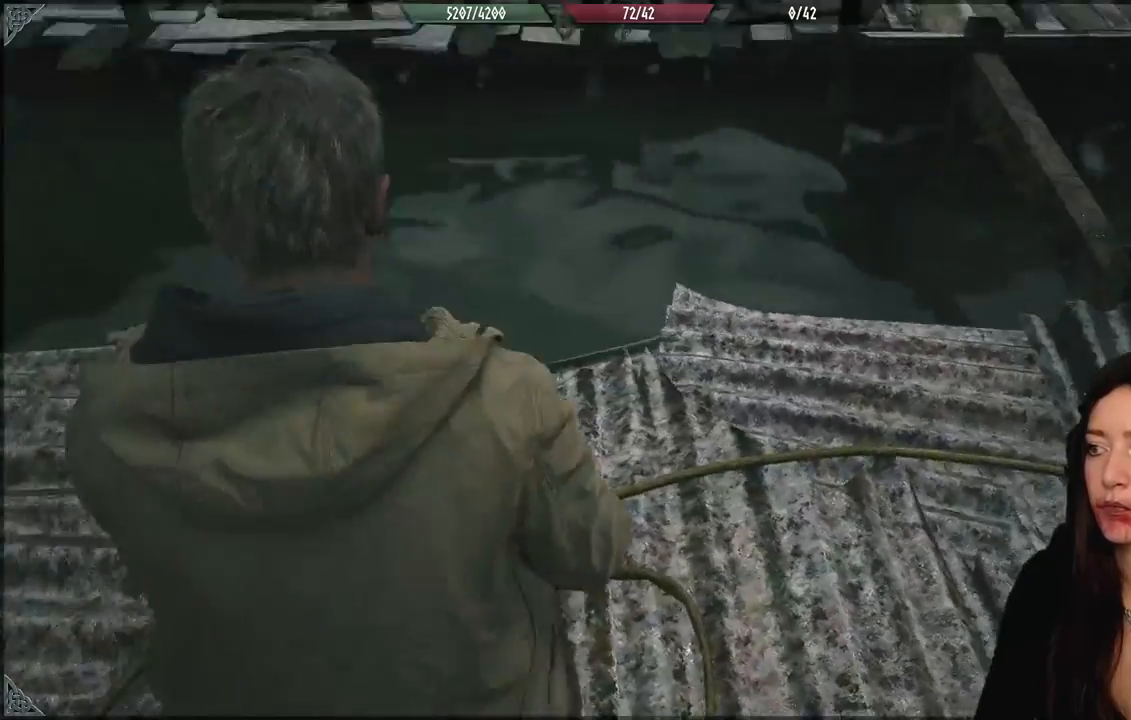
{"buttons": [], "left_stick": "right", "right_stick": "center", "events": [[133, "right_stick", "center"]]}
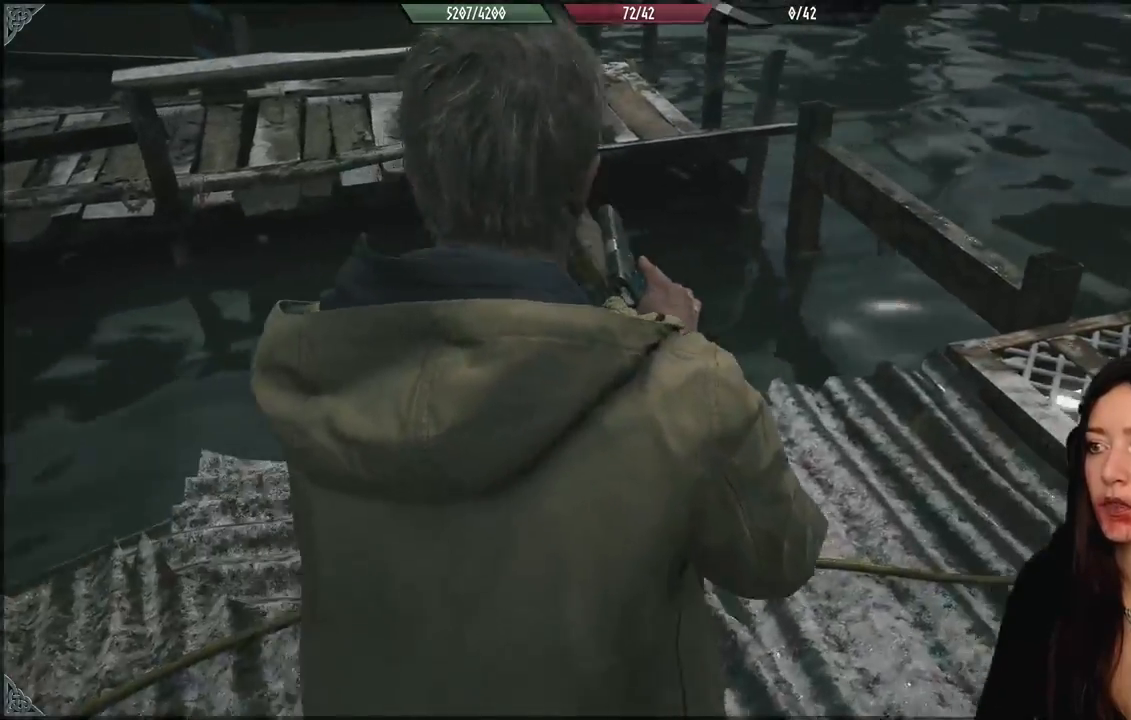
{"buttons": [], "left_stick": "center", "right_stick": "right", "events": [[33, "right_stick", "up-left"], [167, "right_stick", "center"], [300, "left_stick", "center"], [450, "right_stick", "right"]]}
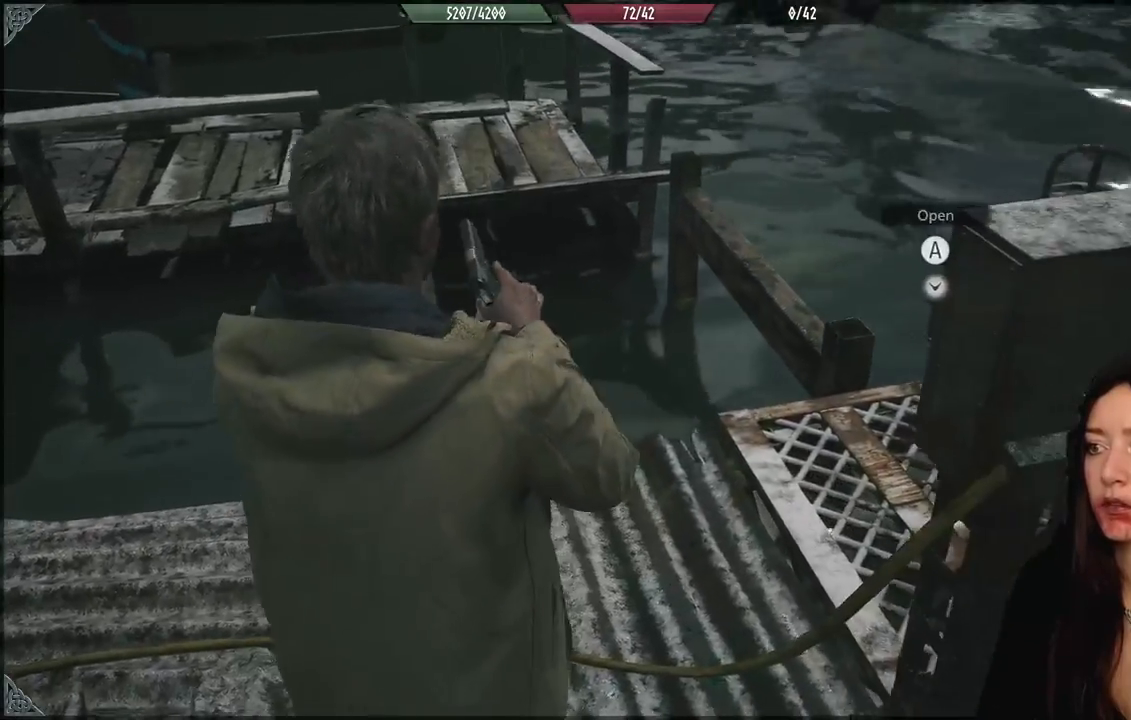
{"buttons": [], "left_stick": "up", "right_stick": "right", "events": [[500, "left_stick", "up"]]}
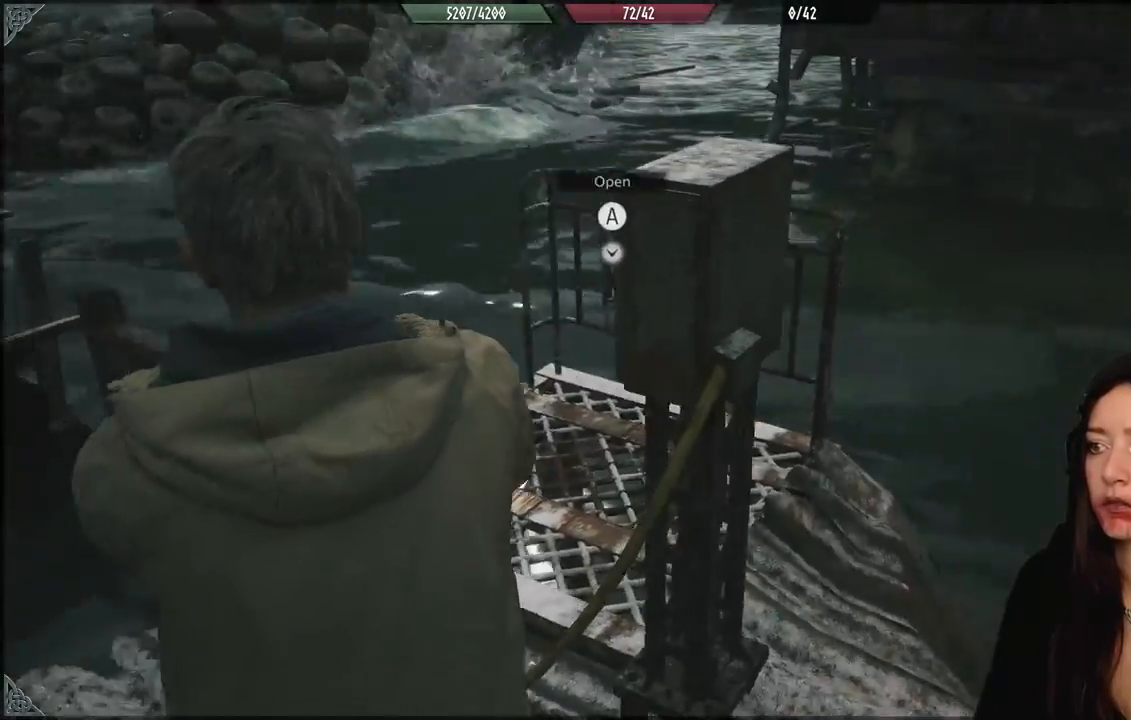
{"buttons": [], "left_stick": "up-left", "right_stick": "down-right", "events": [[150, "left_stick", "up-left"], [183, "right_stick", "center"], [367, "right_stick", "down-right"]]}
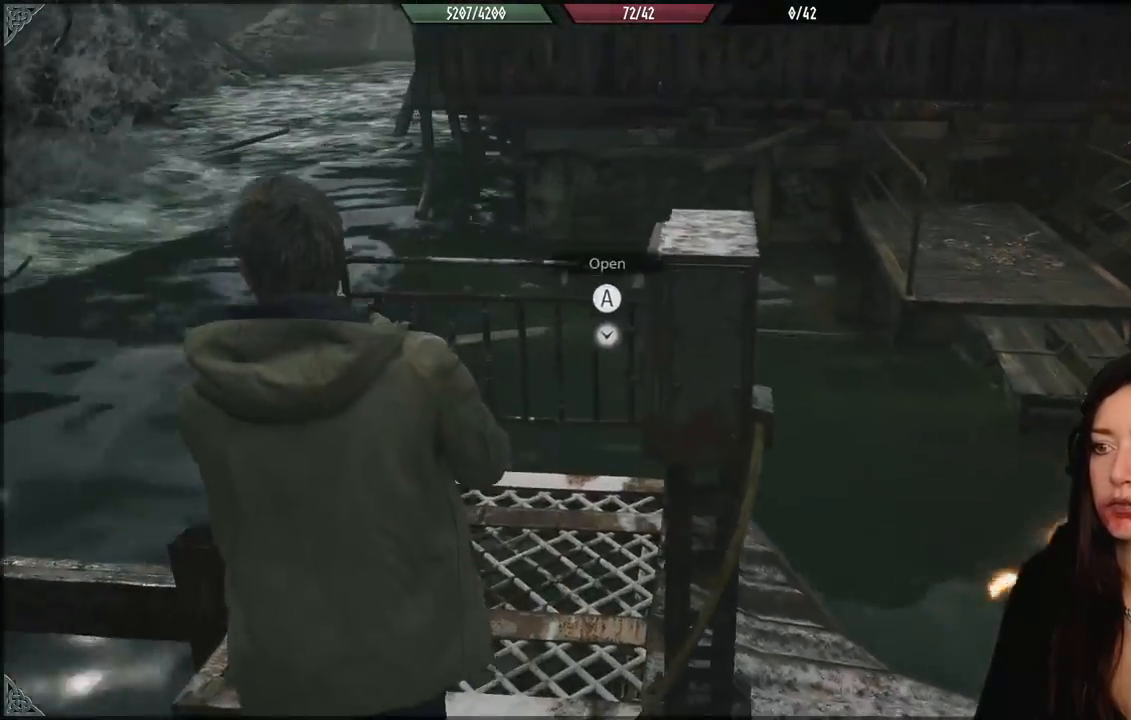
{"buttons": ["A"], "left_stick": "center", "right_stick": "center", "events": [[117, "left_stick", "center"], [150, "right_stick", "right"], [367, "right_stick", "center"], [433, "A", "down"]]}
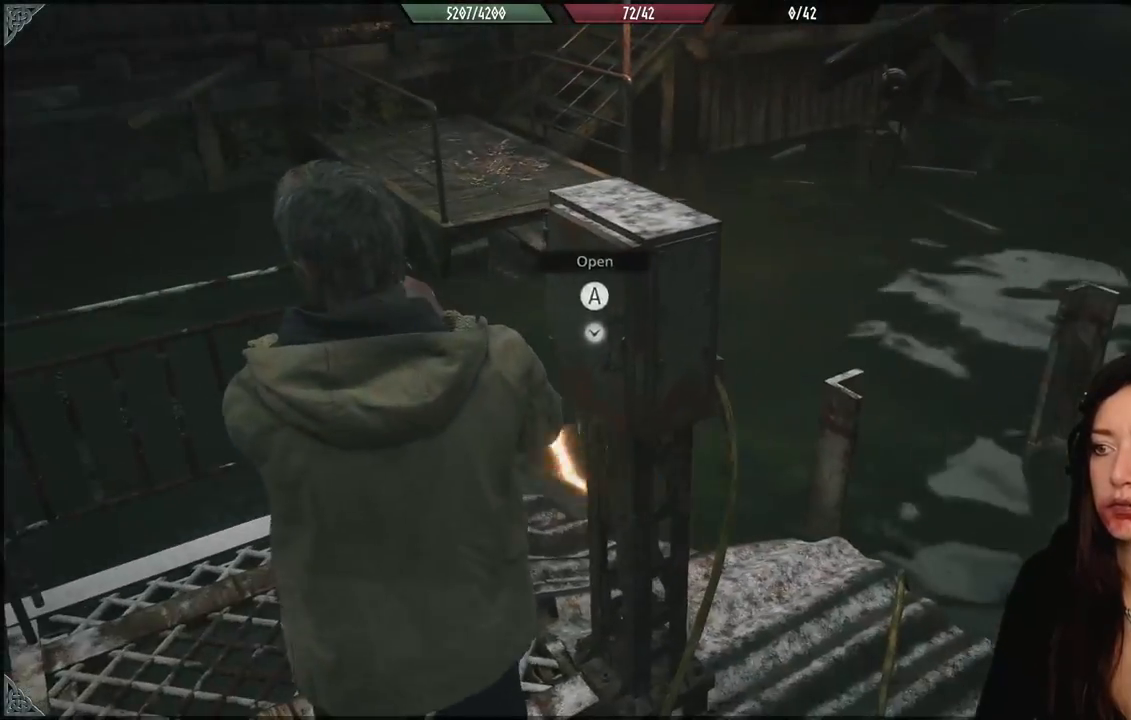
{"buttons": [], "left_stick": "down", "right_stick": "left", "events": [[67, "A", "up"], [350, "right_stick", "down-left"], [417, "left_stick", "down"], [450, "right_stick", "left"]]}
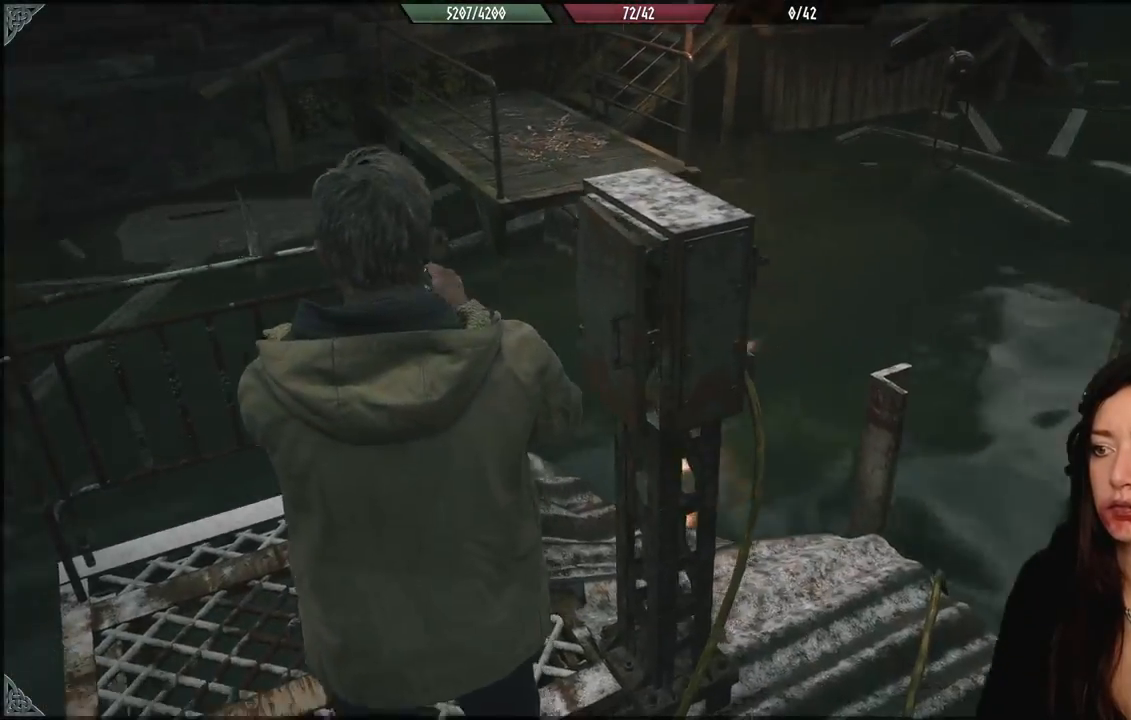
{"buttons": [], "left_stick": "center", "right_stick": "center", "events": [[300, "right_stick", "center"], [400, "left_stick", "center"]]}
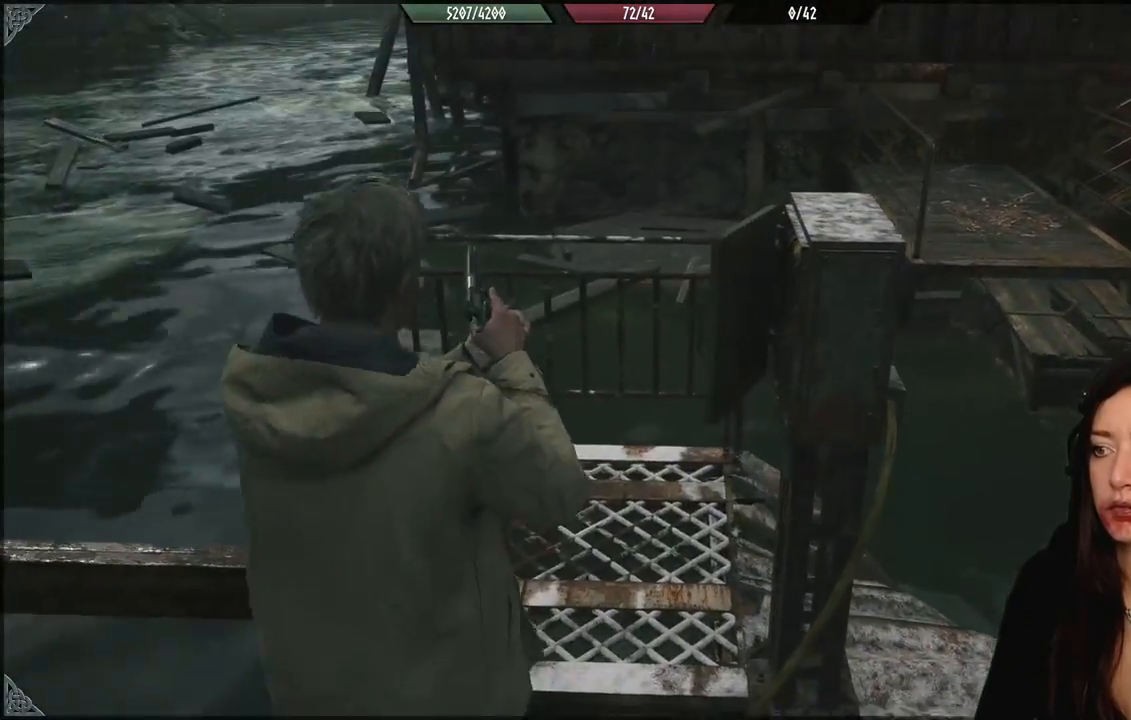
{"buttons": [], "left_stick": "up-left", "right_stick": "right", "events": [[50, "right_stick", "right"], [433, "left_stick", "up-left"]]}
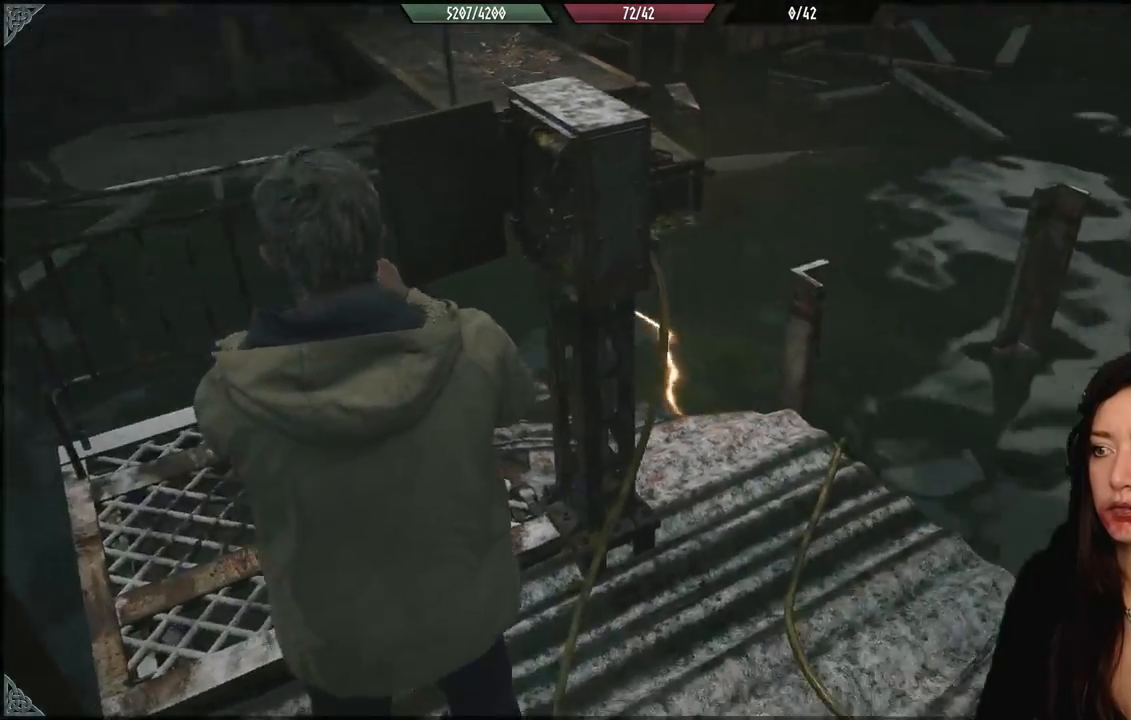
{"buttons": [], "left_stick": "up-left", "right_stick": "right", "events": [[150, "right_stick", "center"], [200, "left_stick", "center"], [433, "right_stick", "right"], [467, "left_stick", "up-left"]]}
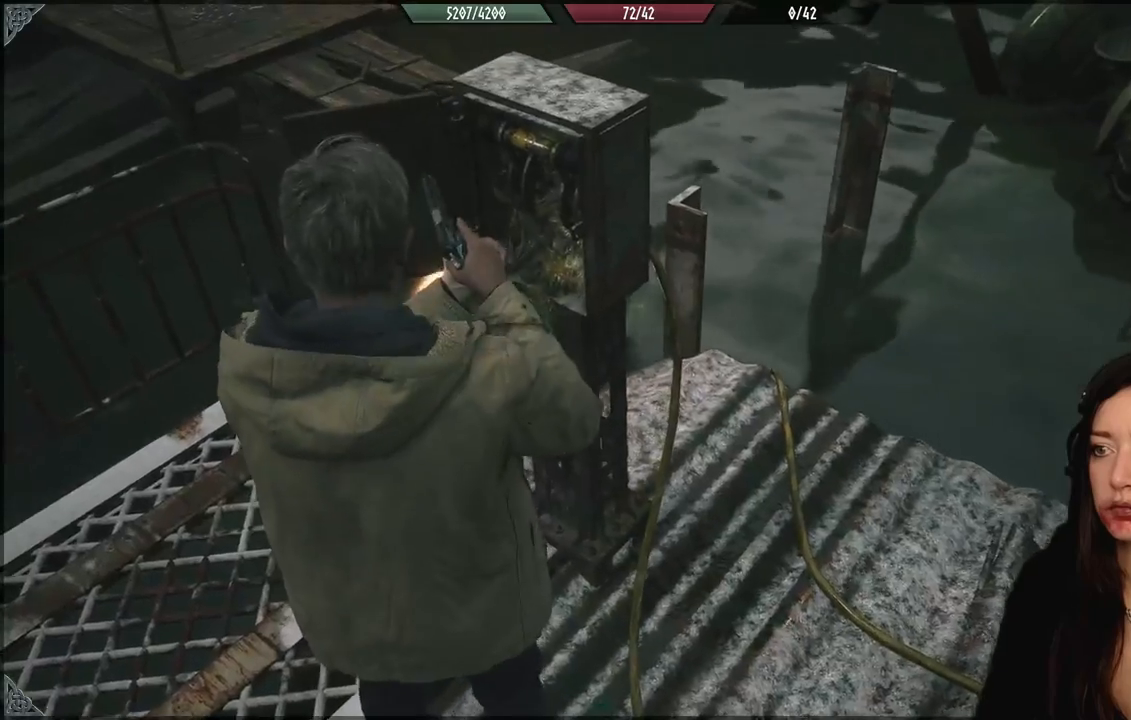
{"buttons": [], "left_stick": "up-left", "right_stick": "center", "events": [[150, "right_stick", "center"], [167, "left_stick", "center"], [417, "left_stick", "up-left"]]}
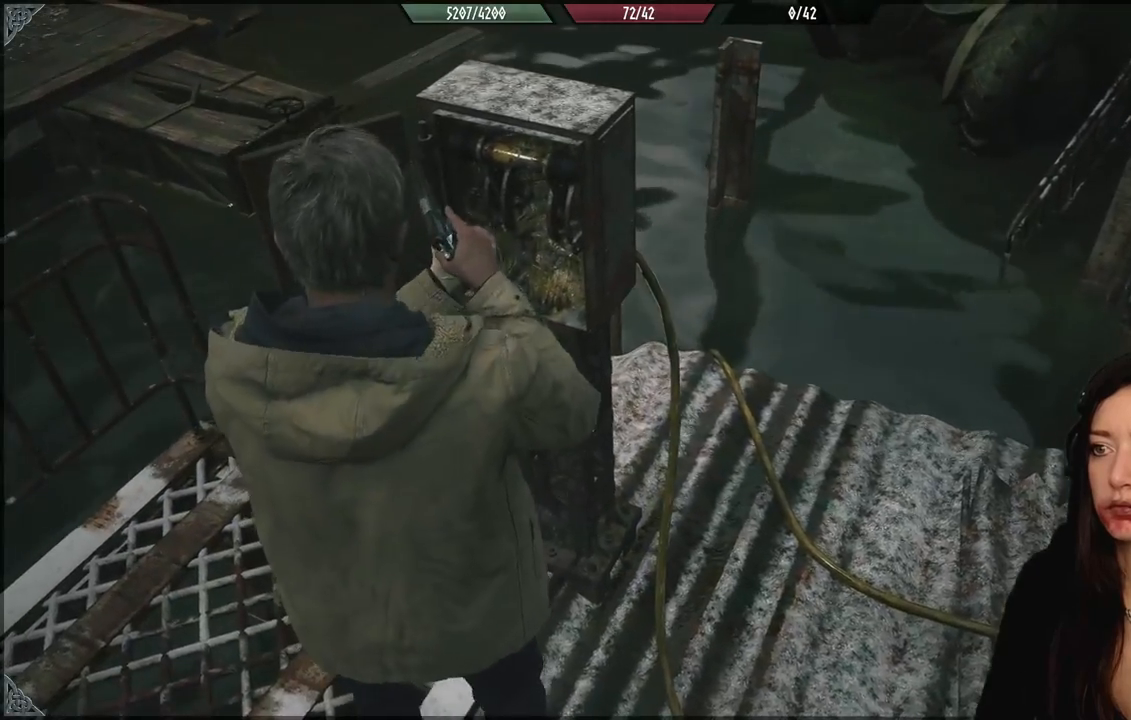
{"buttons": [], "left_stick": "center", "right_stick": "center", "events": [[150, "left_stick", "center"]]}
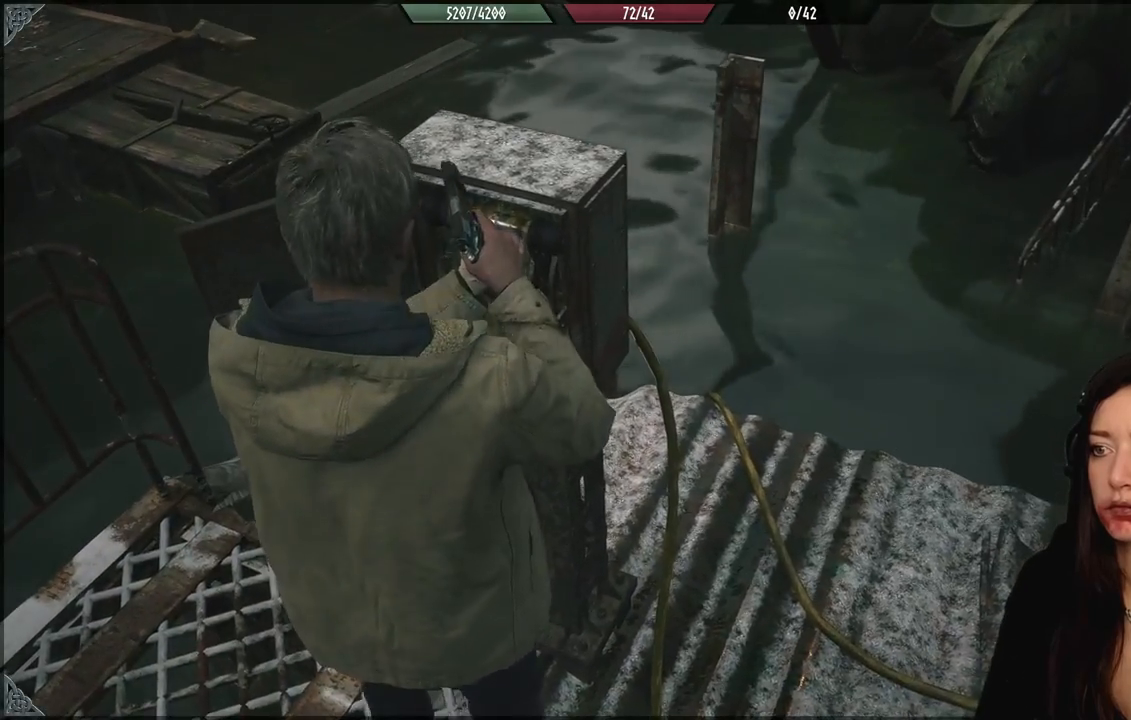
{"buttons": ["A"], "left_stick": "center", "right_stick": "center", "events": [[33, "left_stick", "down-left"], [133, "right_stick", "right"], [333, "right_stick", "center"], [350, "left_stick", "center"], [467, "A", "down"]]}
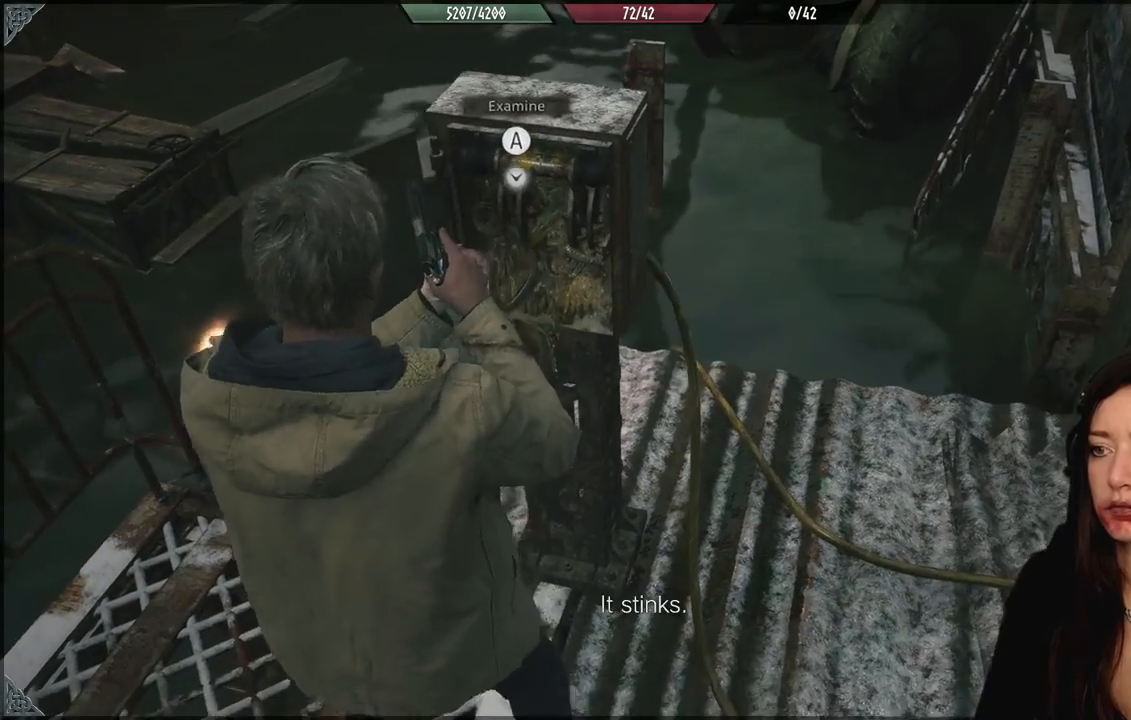
{"buttons": [], "left_stick": "center", "right_stick": "center", "events": [[67, "A", "up"]]}